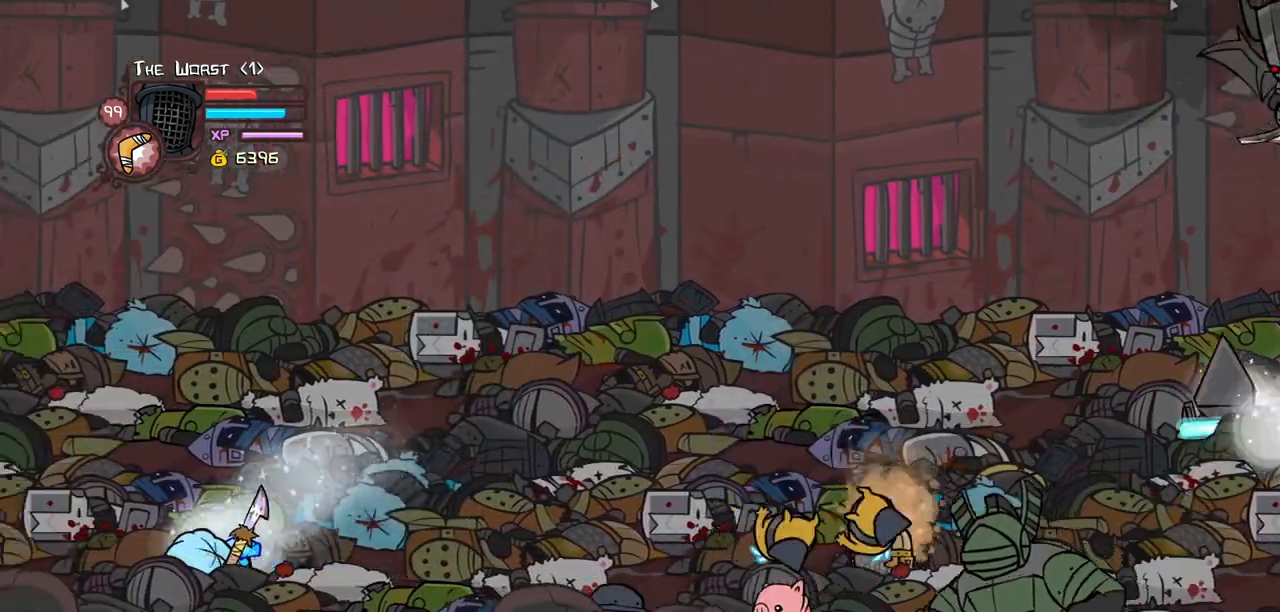
Gameplay with keyboard; each line is a JSON object with the keys held at the frame after it. "events" lists presses ("down") and releases ("up") of "block", "down", "heavy", "item", "iteml", "itemr", "jump", "left", "light", "magic", "right" and "up" between this image and that frame as [ms after this image, input, new state], when the widget could be followed in between. No other keys are recorded. Mouse input is not recorded. Key names are as the overlay labels them; some are game actions (e.g. jump) rather than physical keys.
{"keys": ["left", "up"], "events": [[50, "right", "down"], [84, "jump", "down"], [84, "left", "up"], [184, "heavy", "down"], [234, "jump", "up"], [234, "up", "up"], [284, "heavy", "up"], [284, "left", "down"], [284, "right", "up"], [417, "up", "down"]]}
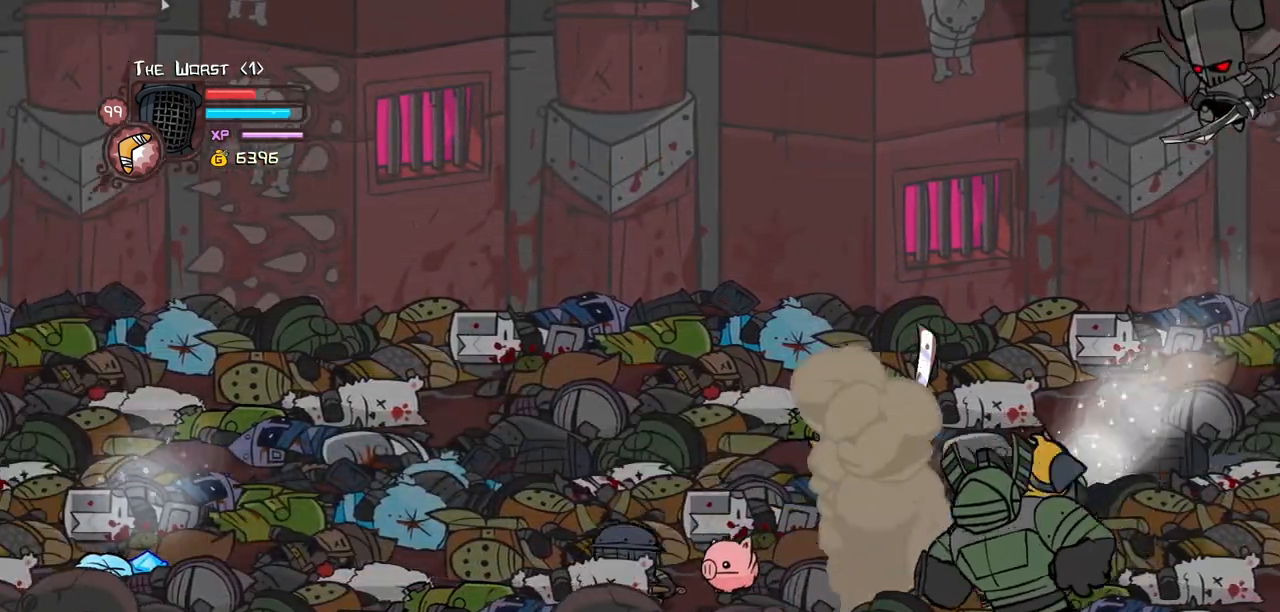
{"keys": ["left"], "events": [[300, "up", "up"]]}
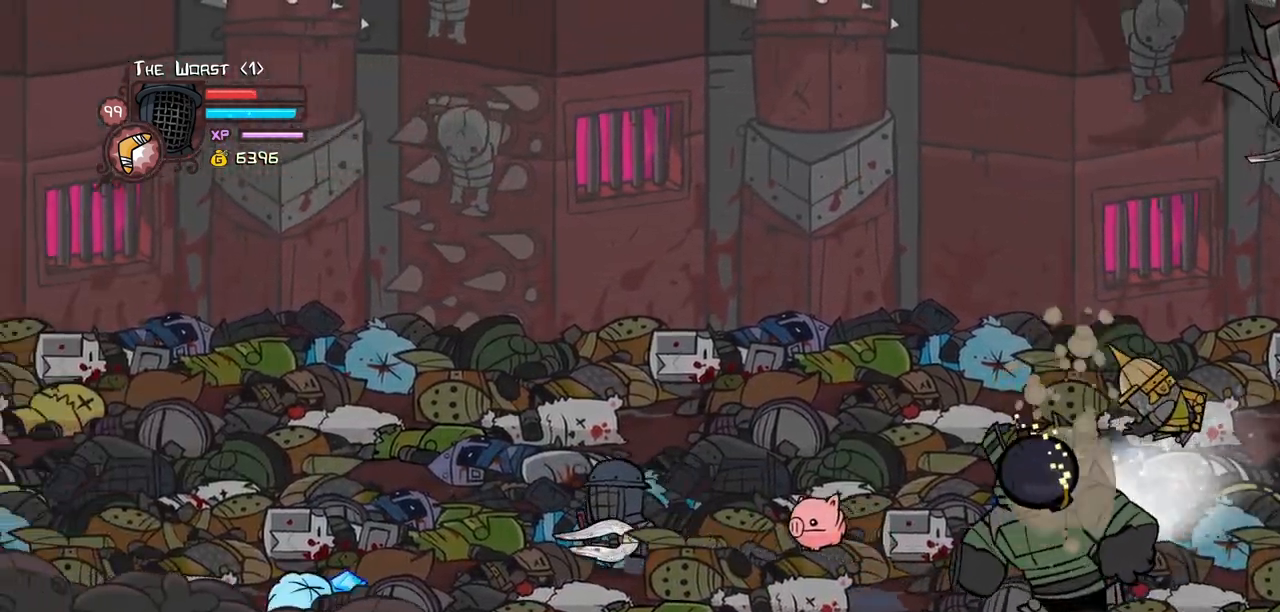
{"keys": ["left"], "events": []}
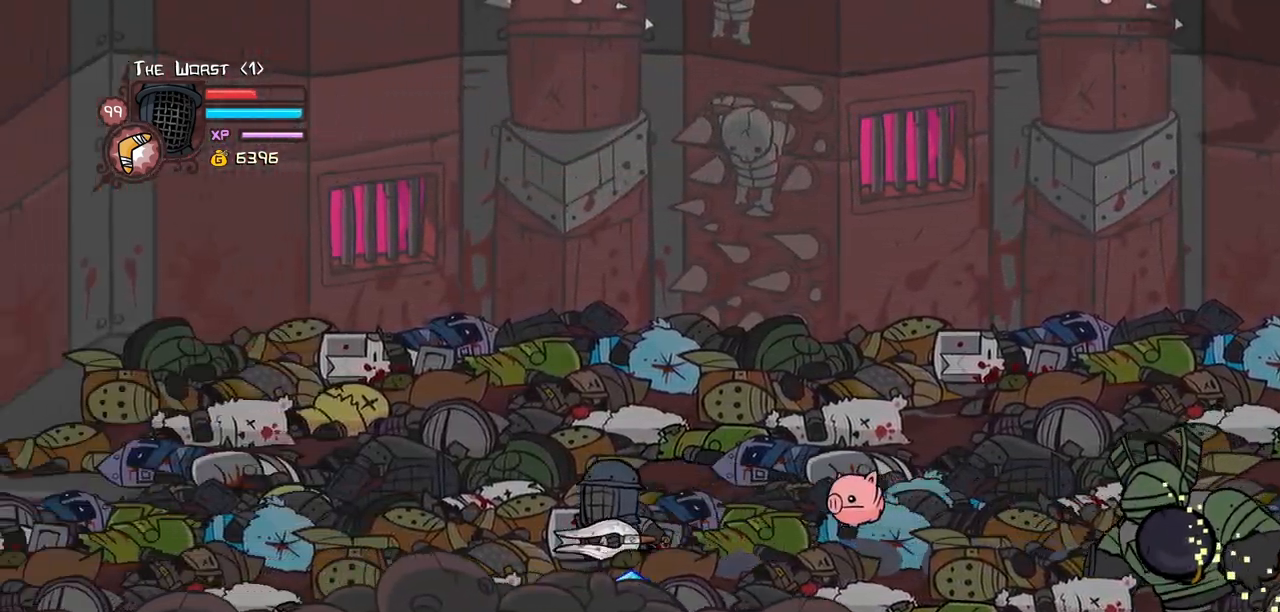
{"keys": ["left", "right"], "events": [[50, "up", "down"], [184, "up", "up"], [467, "right", "down"]]}
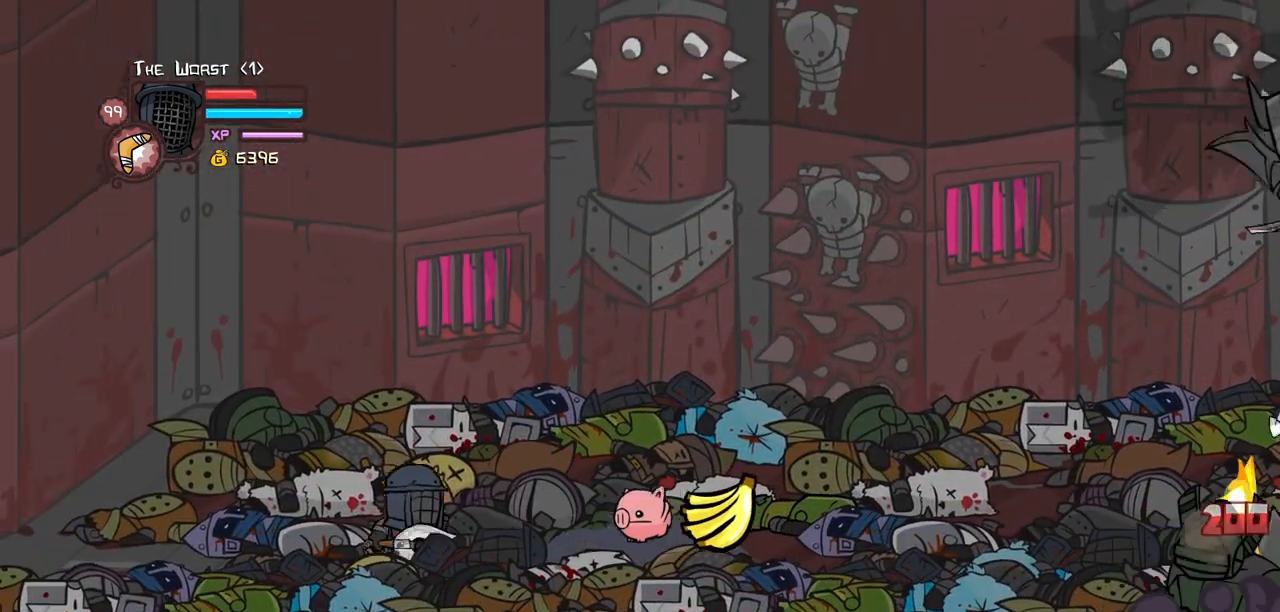
{"keys": ["down", "right"], "events": [[17, "left", "up"], [150, "down", "down"], [334, "down", "up"], [434, "down", "down"]]}
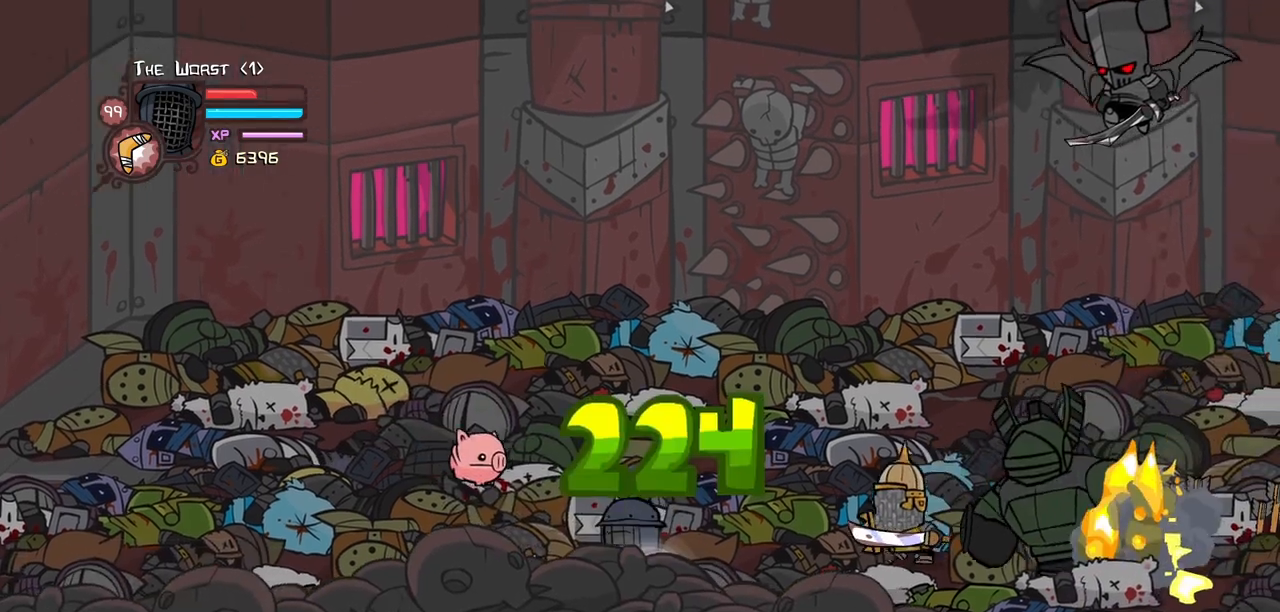
{"keys": ["right", "up"], "events": [[34, "left", "down"], [67, "down", "up"], [67, "right", "up"], [350, "iteml", "down"], [400, "up", "down"], [450, "iteml", "up"], [450, "right", "down"], [500, "left", "up"]]}
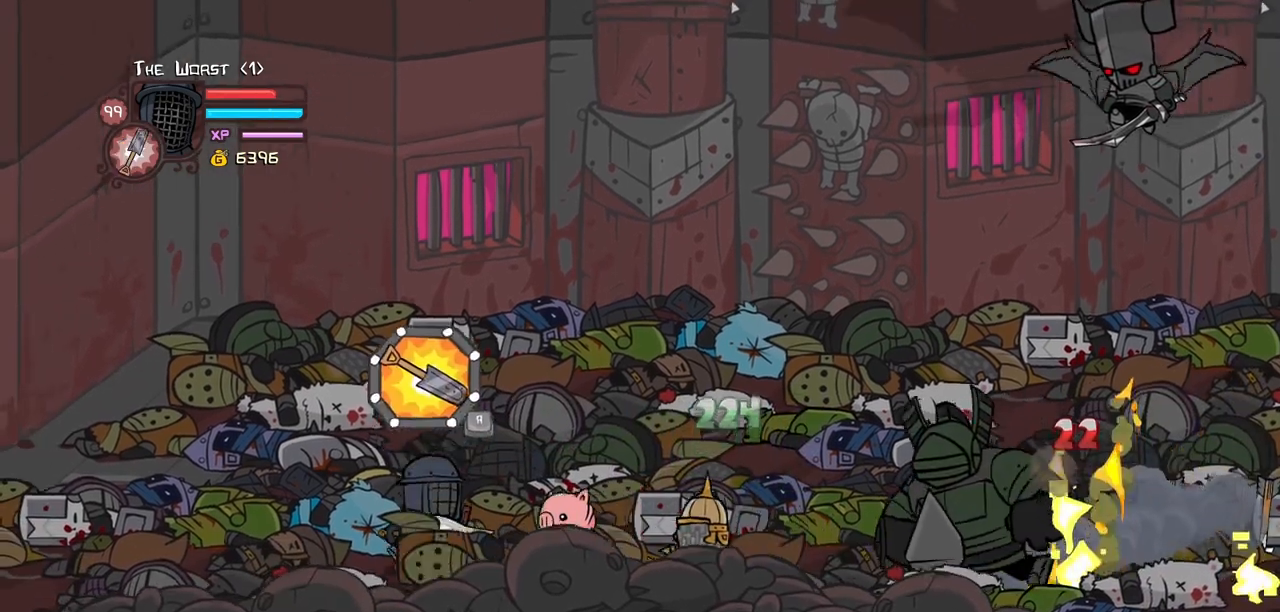
{"keys": ["right", "up"], "events": [[50, "iteml", "down"], [184, "iteml", "up"]]}
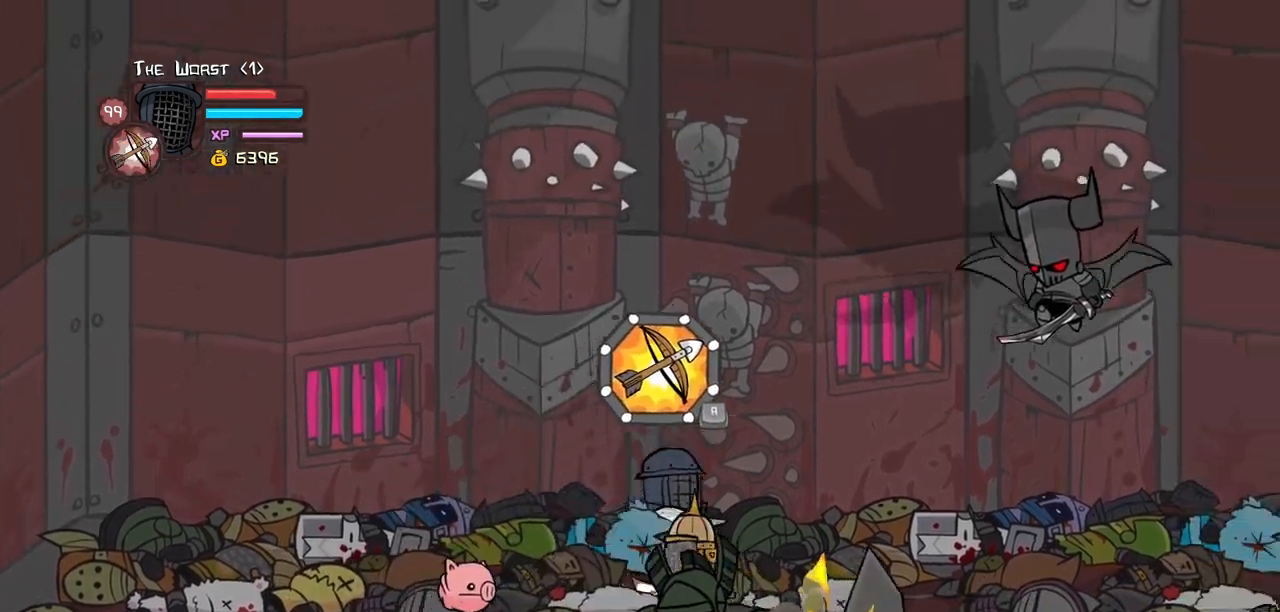
{"keys": ["down", "right"], "events": [[334, "down", "down"], [334, "up", "up"]]}
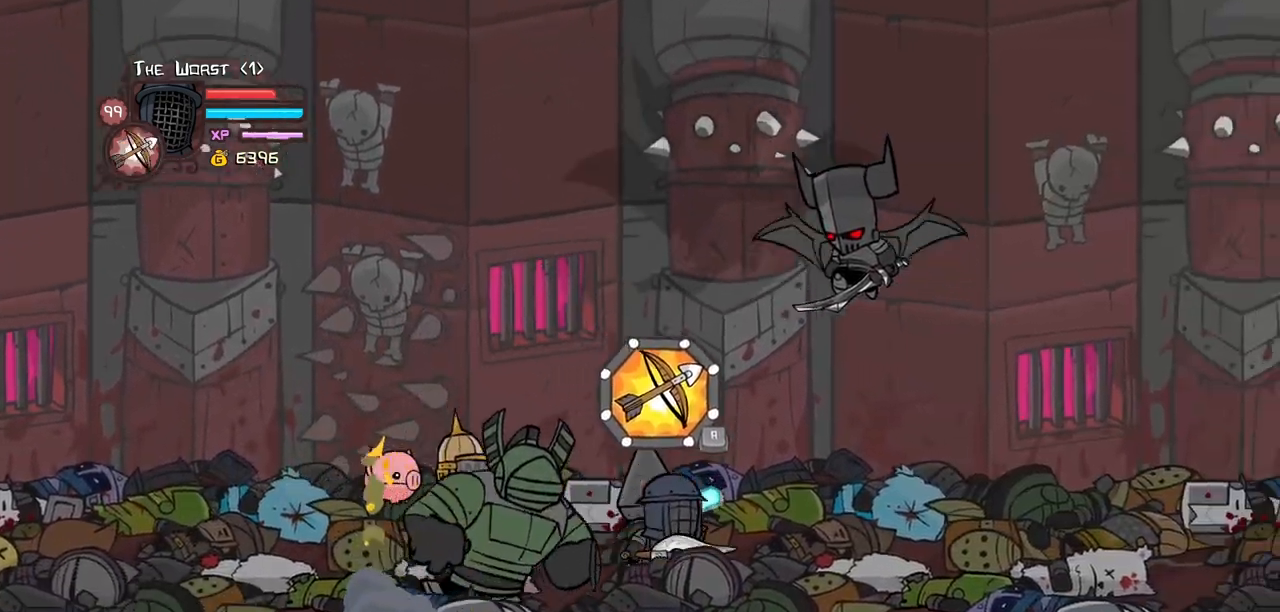
{"keys": ["right", "up"], "events": [[267, "down", "up"], [317, "right", "up"], [450, "right", "down"], [500, "up", "down"]]}
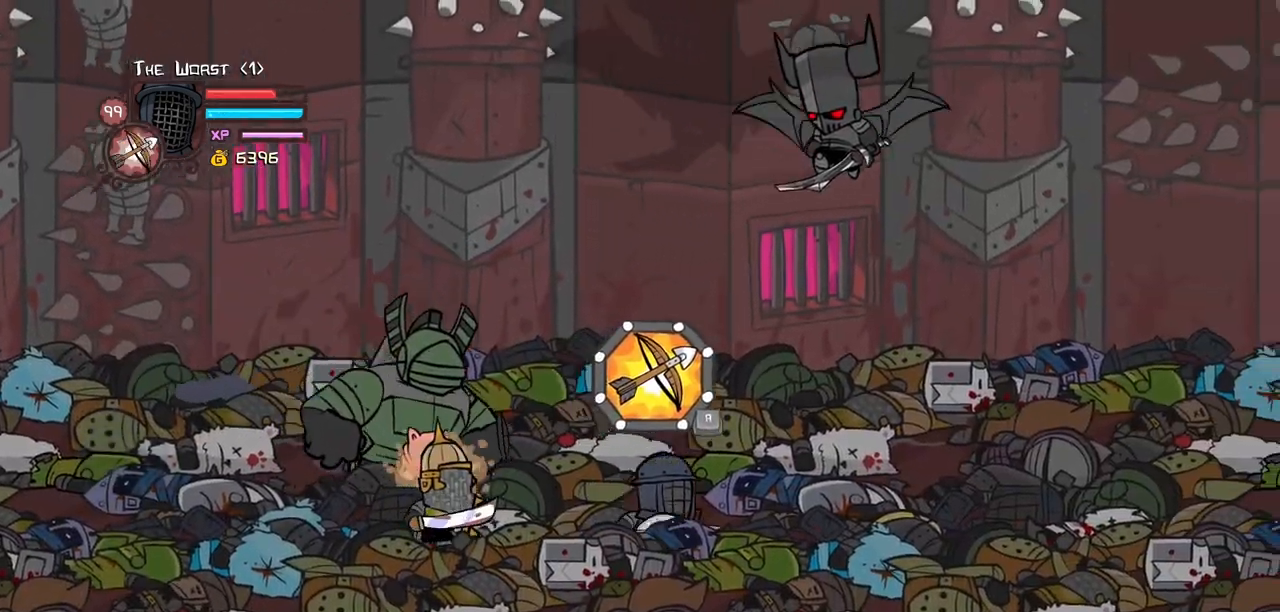
{"keys": ["right", "up"], "events": [[134, "right", "up"], [184, "up", "up"], [317, "right", "down"], [417, "up", "down"]]}
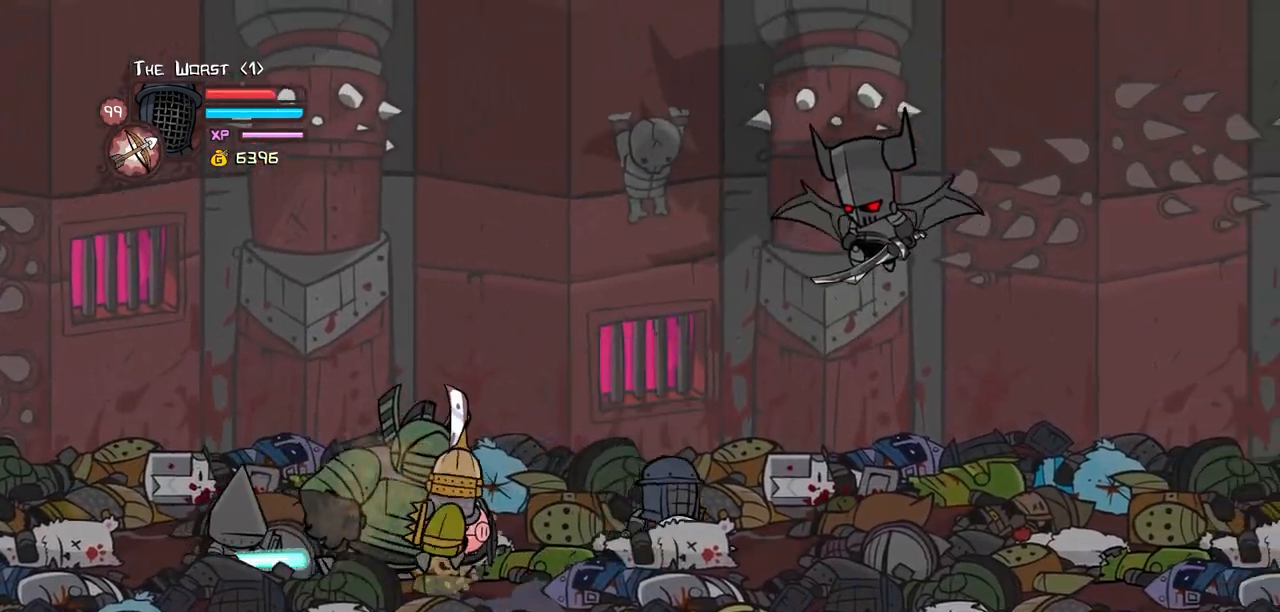
{"keys": ["down", "right"], "events": [[67, "up", "up"], [150, "down", "down"], [200, "down", "up"], [300, "iteml", "down"], [434, "iteml", "up"], [484, "down", "down"]]}
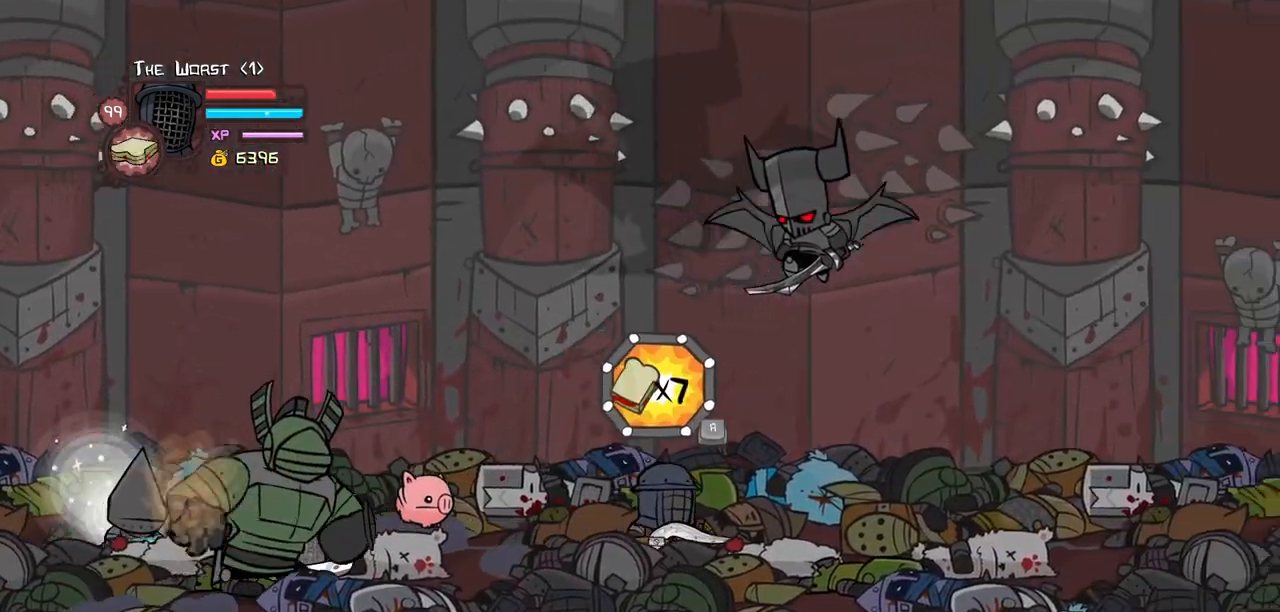
{"keys": ["down"], "events": [[117, "right", "up"]]}
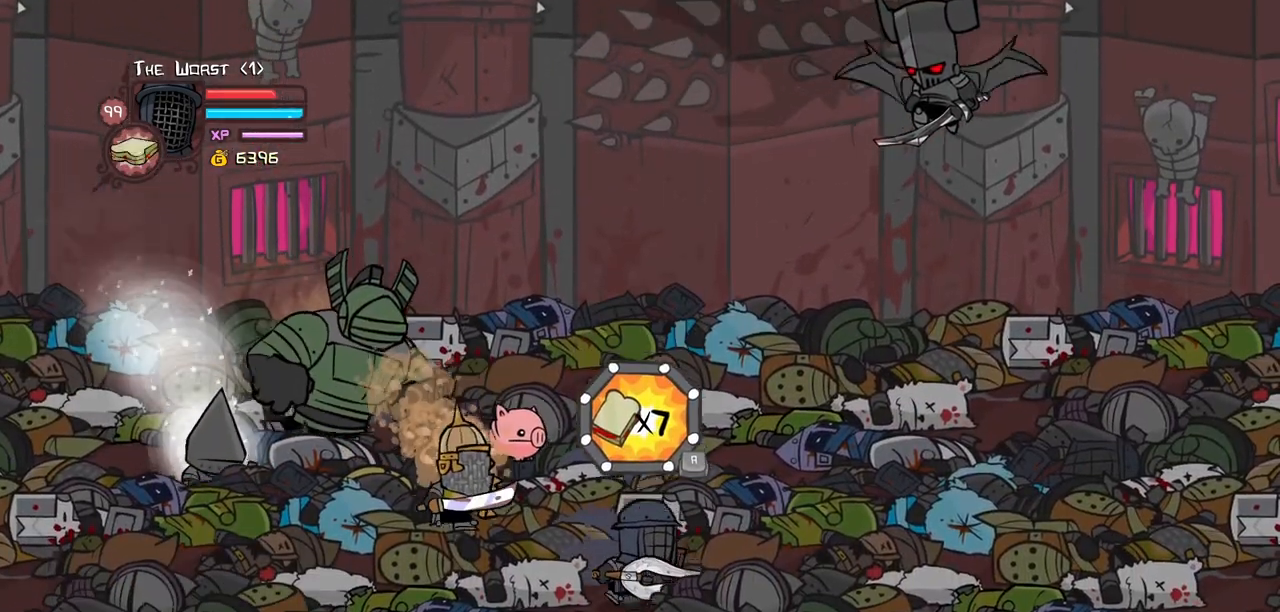
{"keys": ["right"], "events": [[50, "right", "down"], [317, "down", "up"]]}
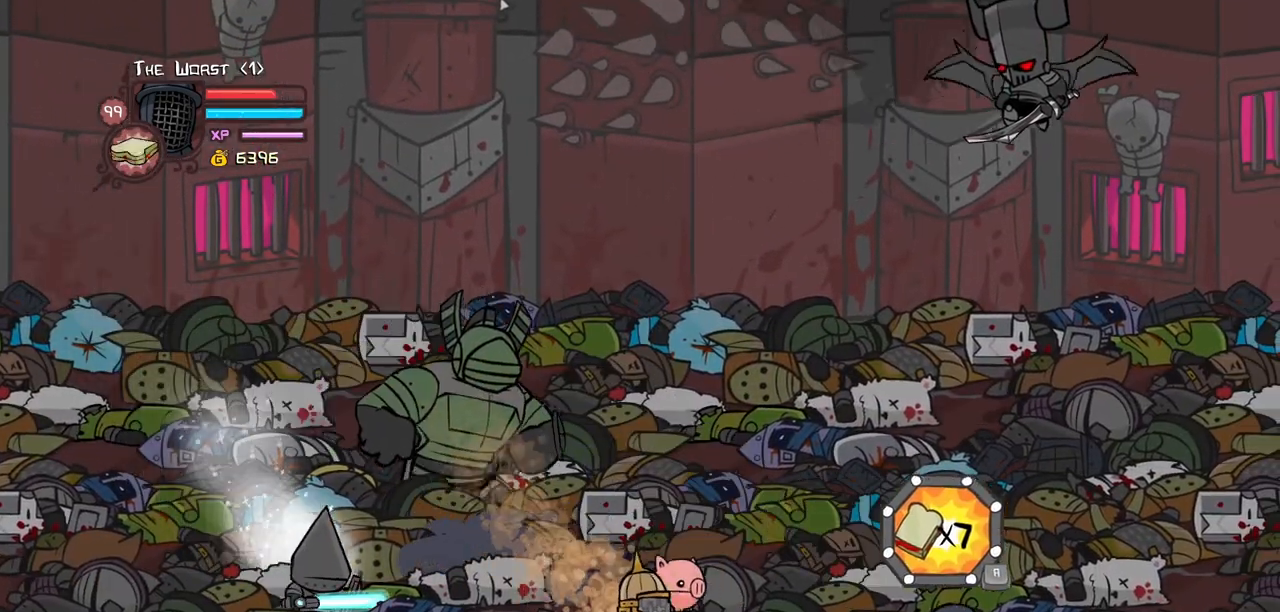
{"keys": ["right"], "events": [[434, "down", "down"], [484, "down", "up"]]}
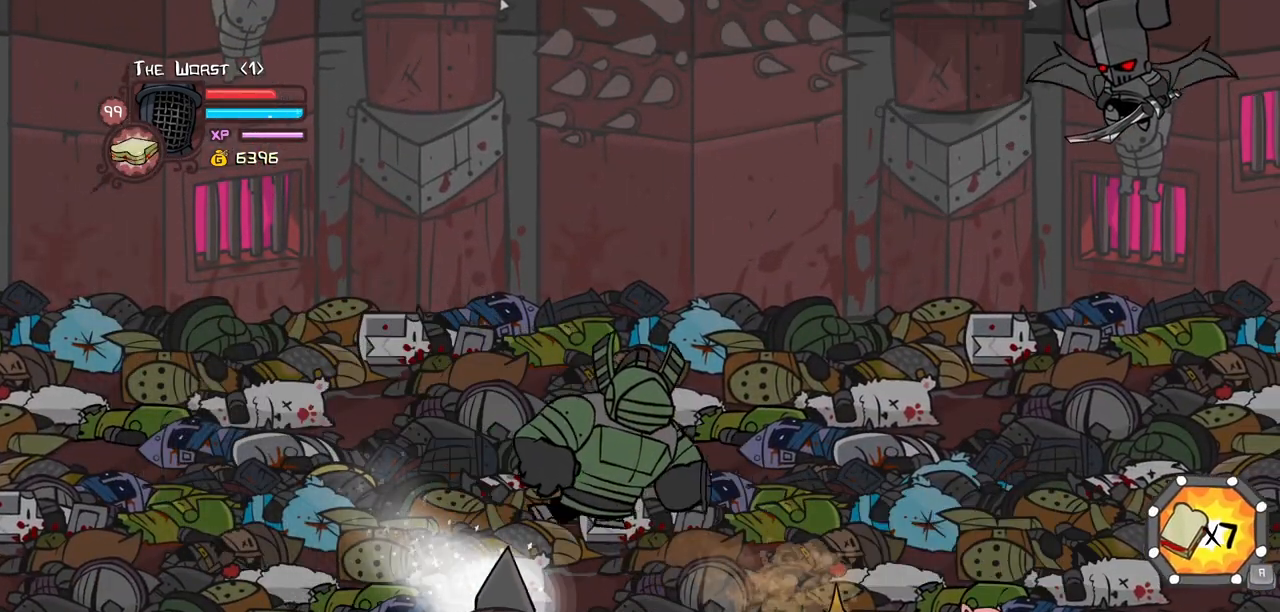
{"keys": ["left", "up"], "events": [[84, "up", "down"], [167, "right", "up"], [267, "left", "down"]]}
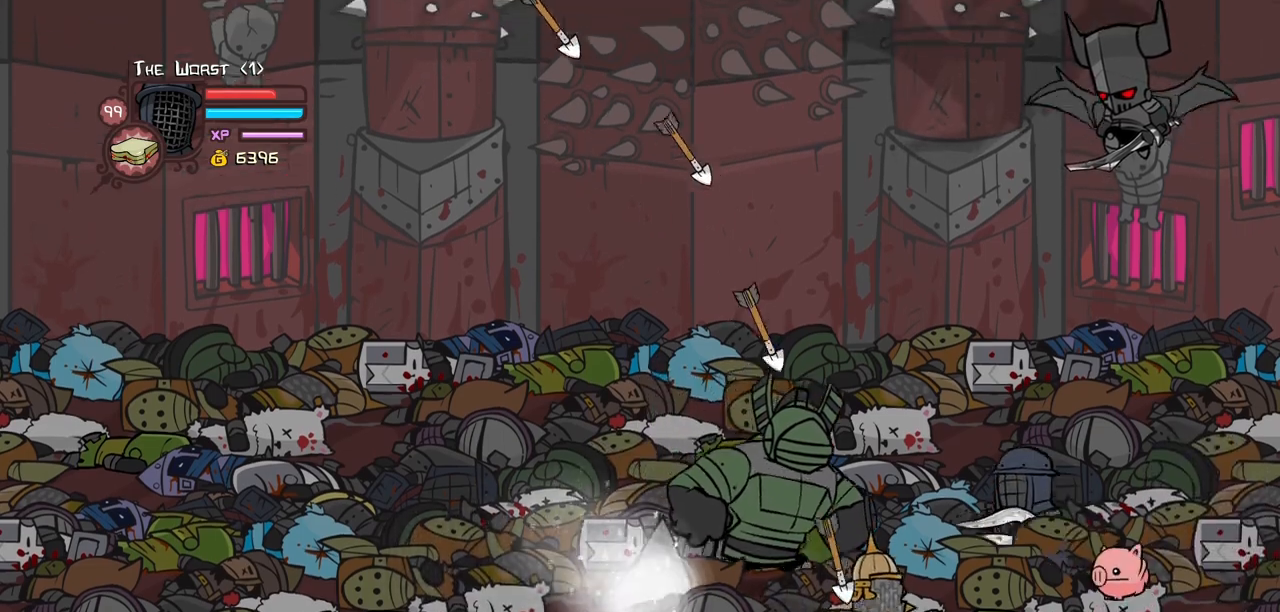
{"keys": ["left", "up"], "events": [[84, "left", "up"], [184, "left", "down"]]}
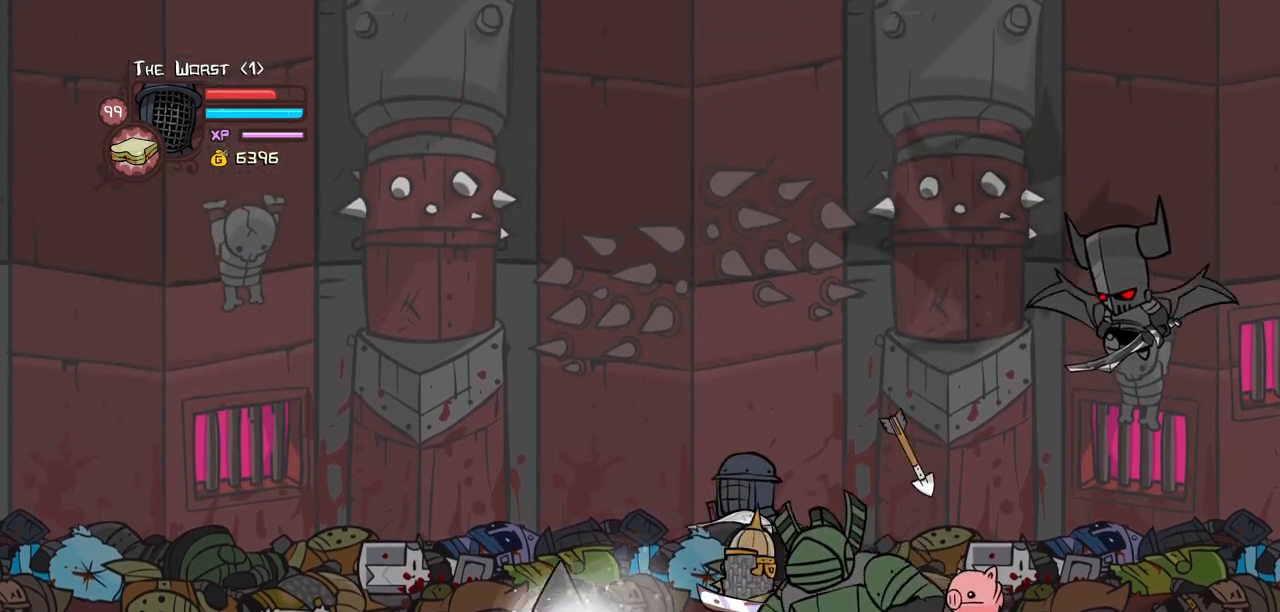
{"keys": ["item", "jump", "left"], "events": [[200, "up", "up"], [250, "down", "down"], [300, "item", "down"], [300, "jump", "down"], [484, "down", "up"]]}
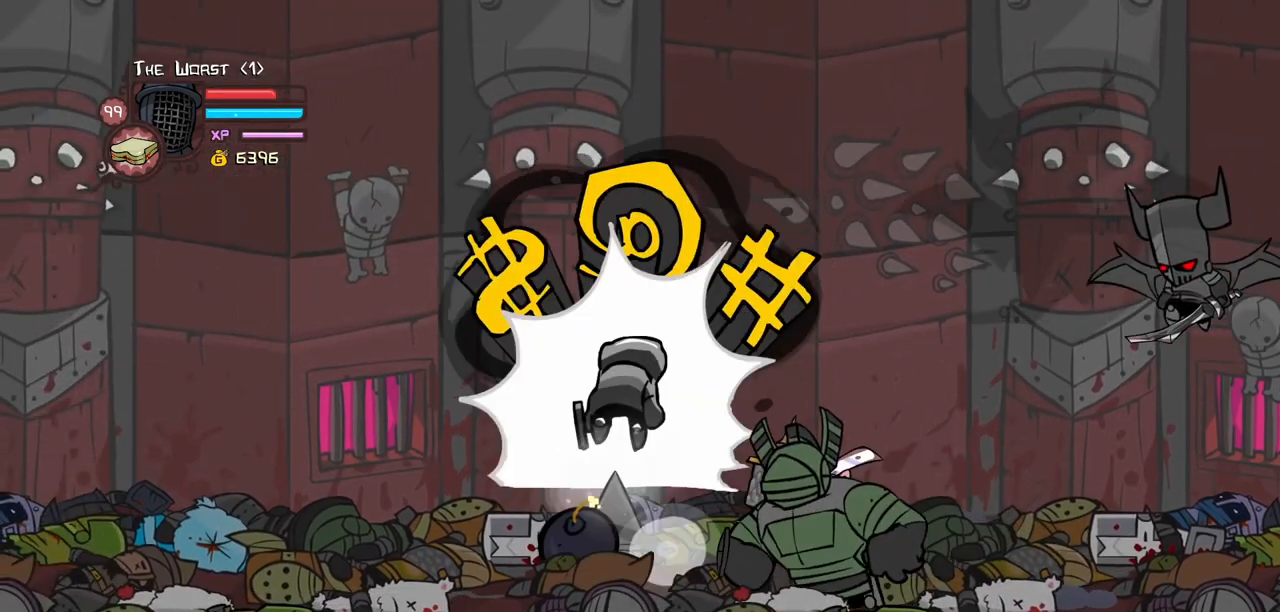
{"keys": ["light"], "events": [[84, "jump", "up"], [117, "item", "up"], [117, "light", "down"], [500, "left", "up"]]}
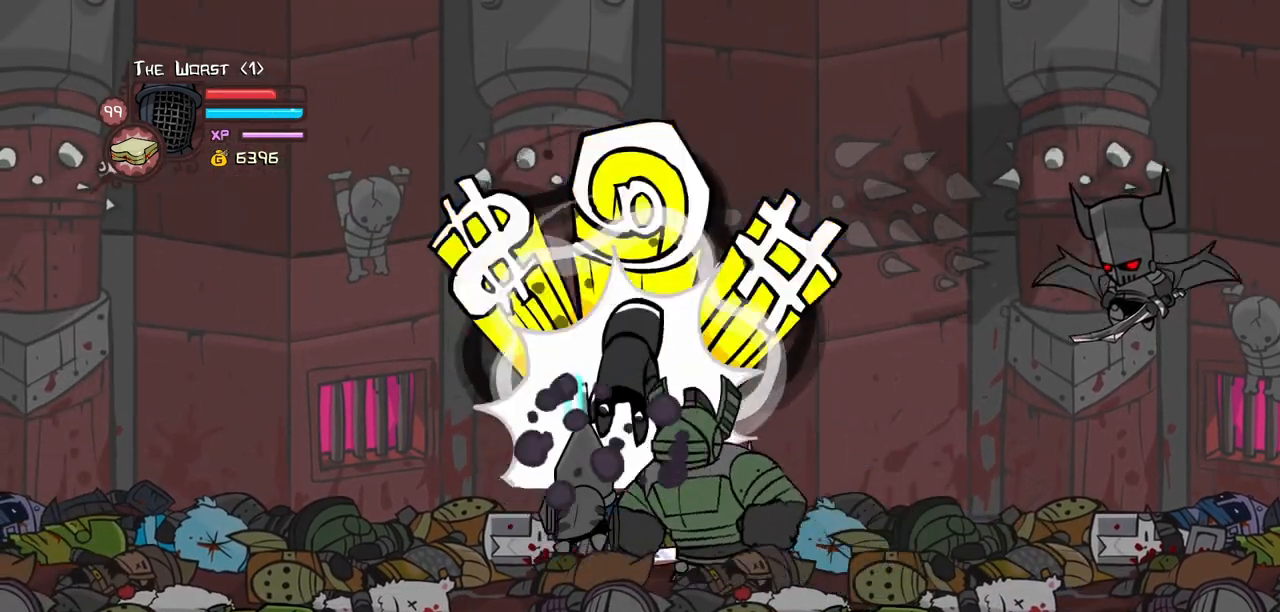
{"keys": ["light", "right"], "events": [[284, "right", "down"]]}
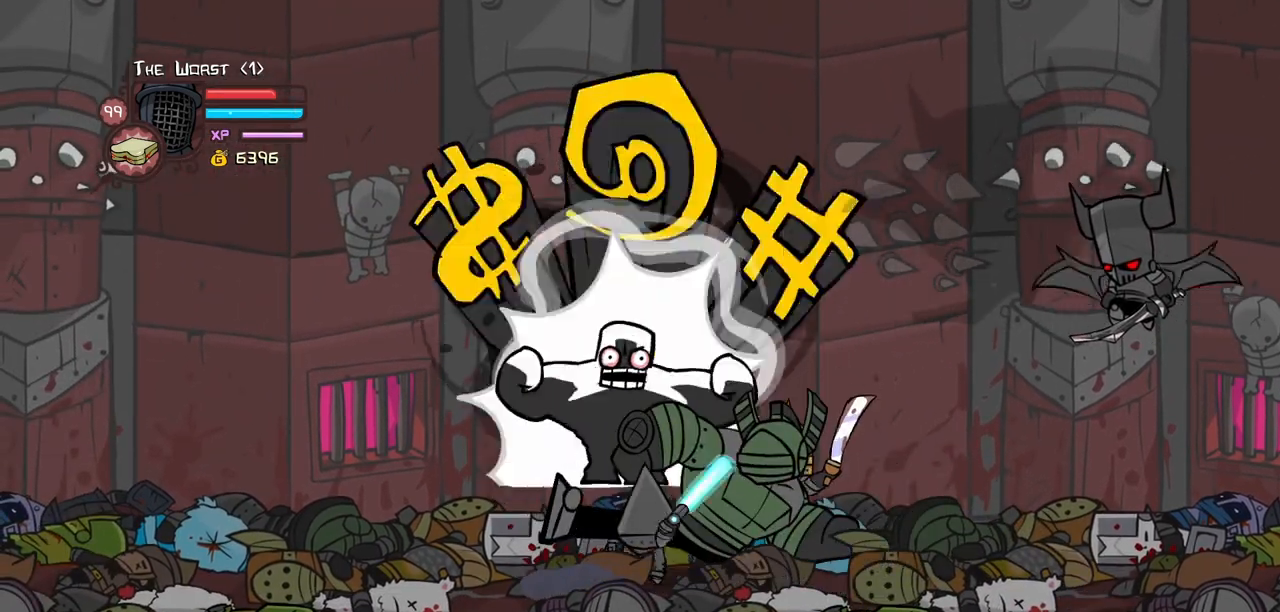
{"keys": ["light"], "events": [[250, "right", "up"]]}
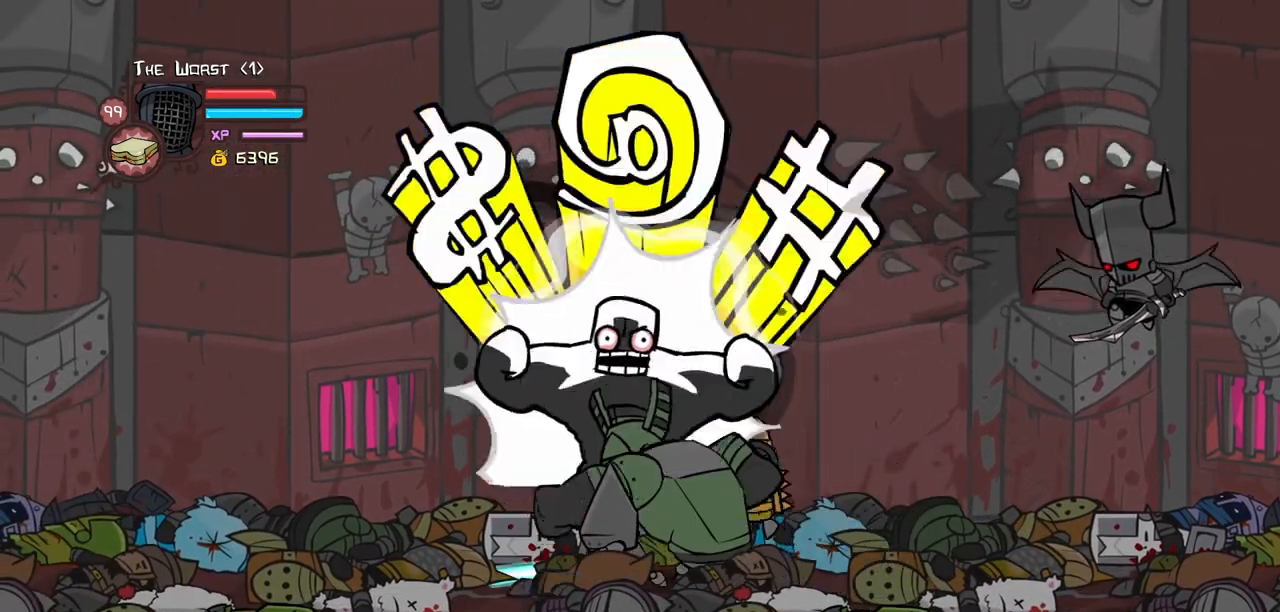
{"keys": ["light"], "events": [[167, "right", "down"], [317, "right", "up"]]}
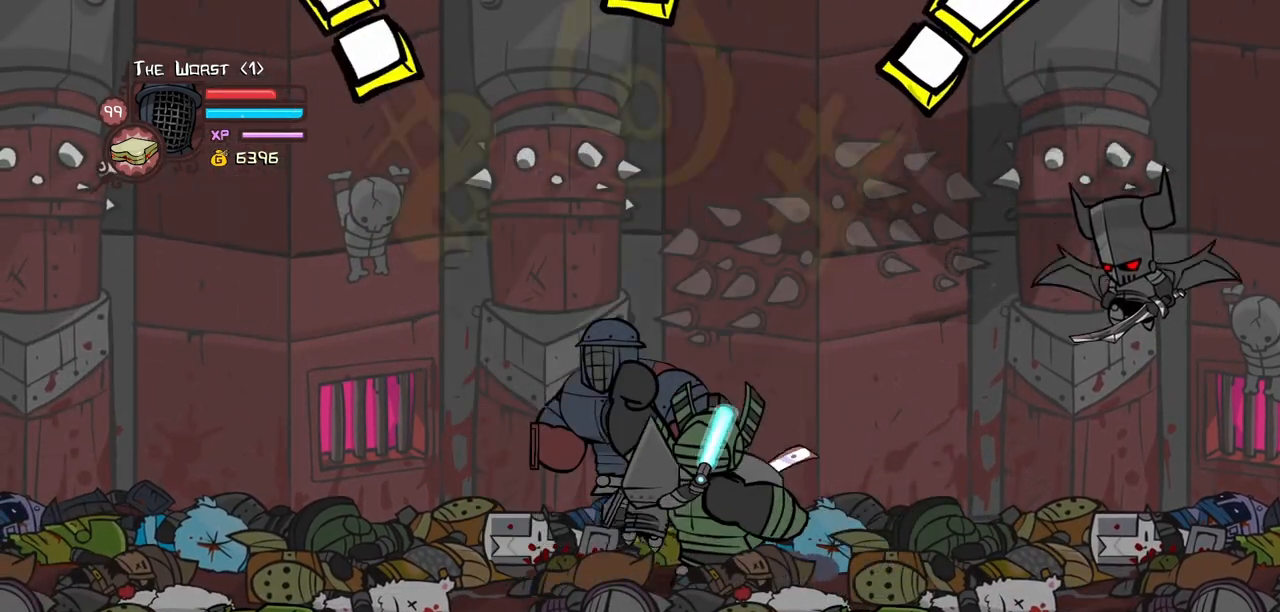
{"keys": ["heavy", "right"], "events": [[234, "right", "down"], [317, "heavy", "down"], [467, "light", "up"]]}
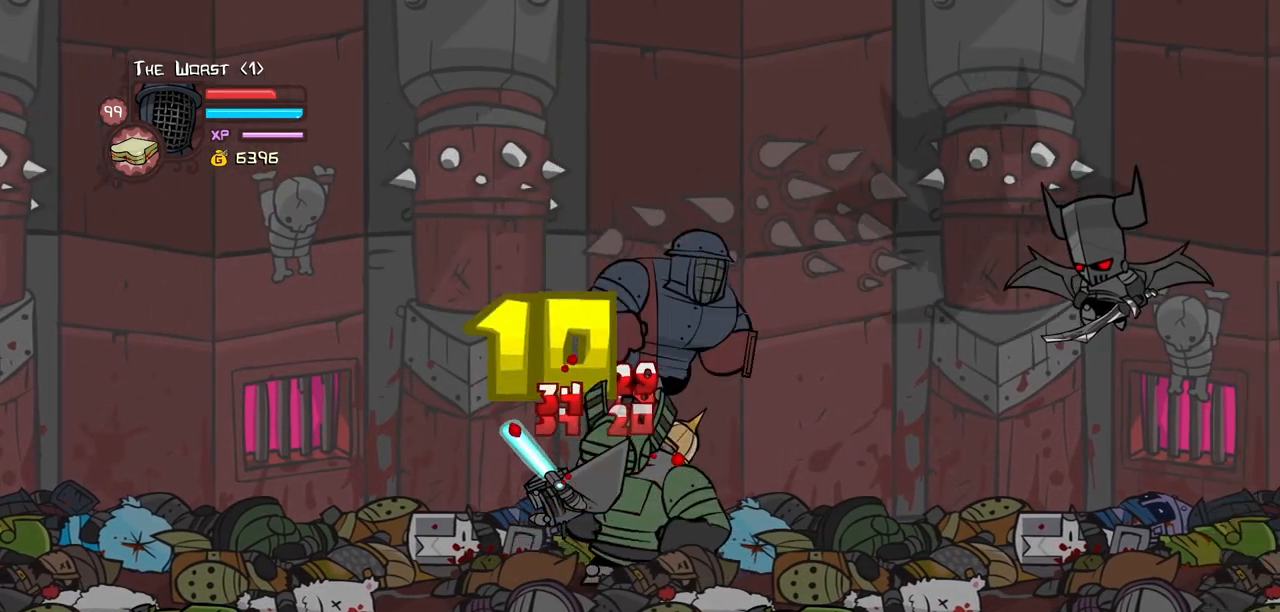
{"keys": ["jump"], "events": [[17, "right", "up"], [250, "heavy", "up"], [334, "jump", "down"]]}
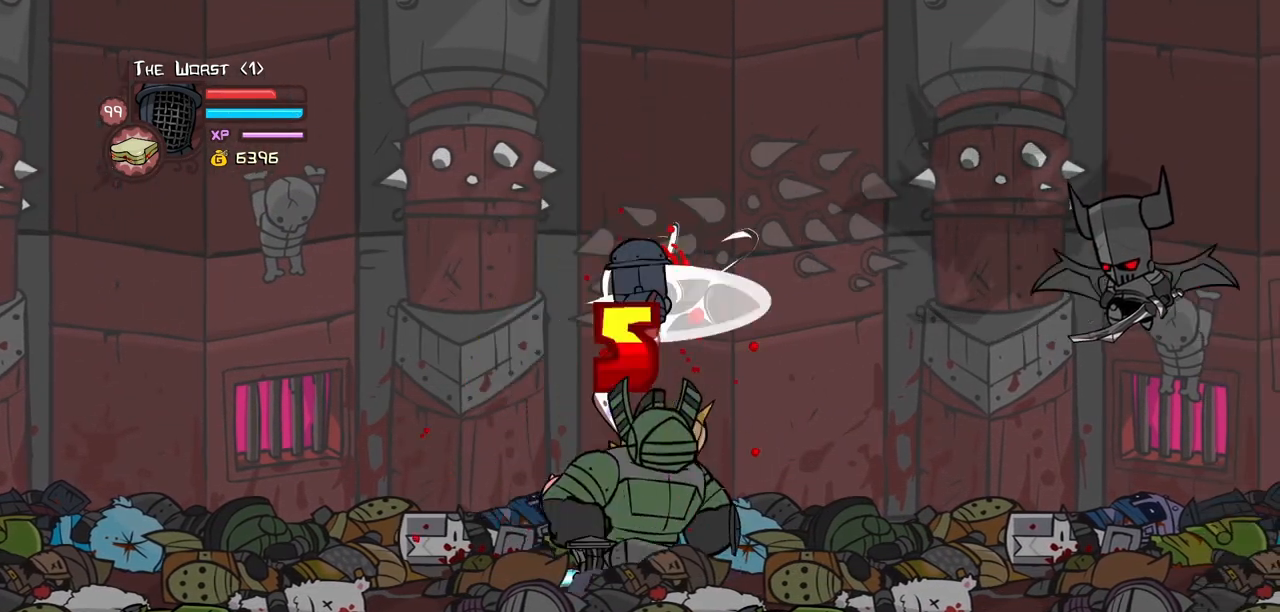
{"keys": ["heavy", "light"], "events": [[84, "jump", "up"], [317, "light", "down"], [450, "heavy", "down"]]}
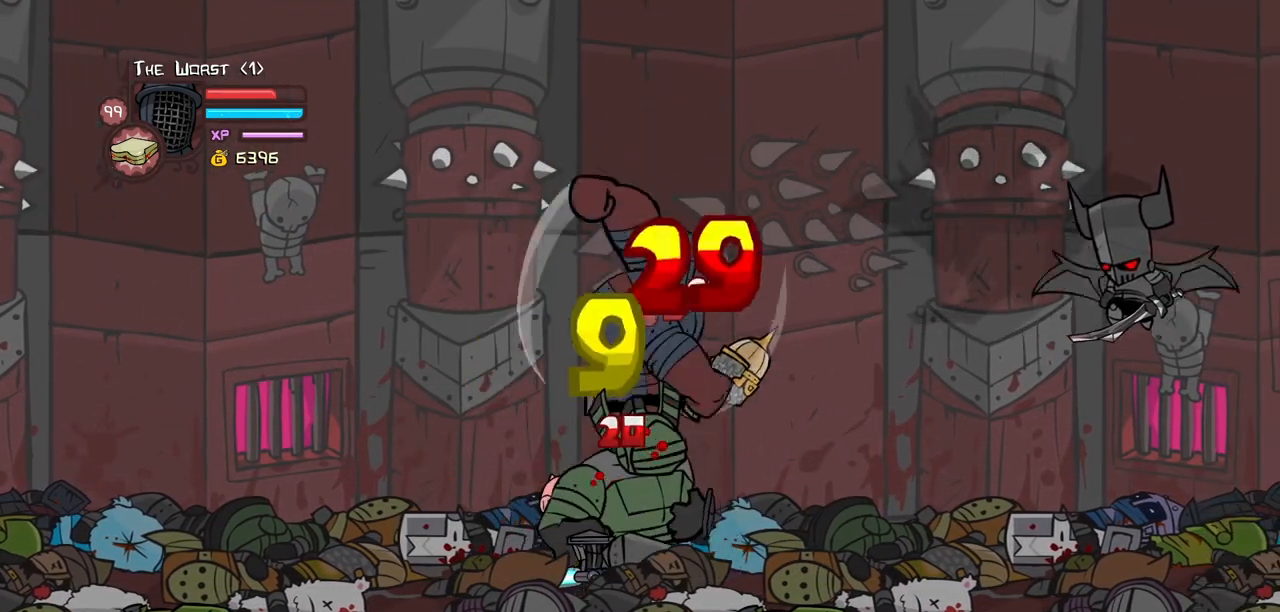
{"keys": [], "events": [[50, "light", "up"], [417, "heavy", "up"]]}
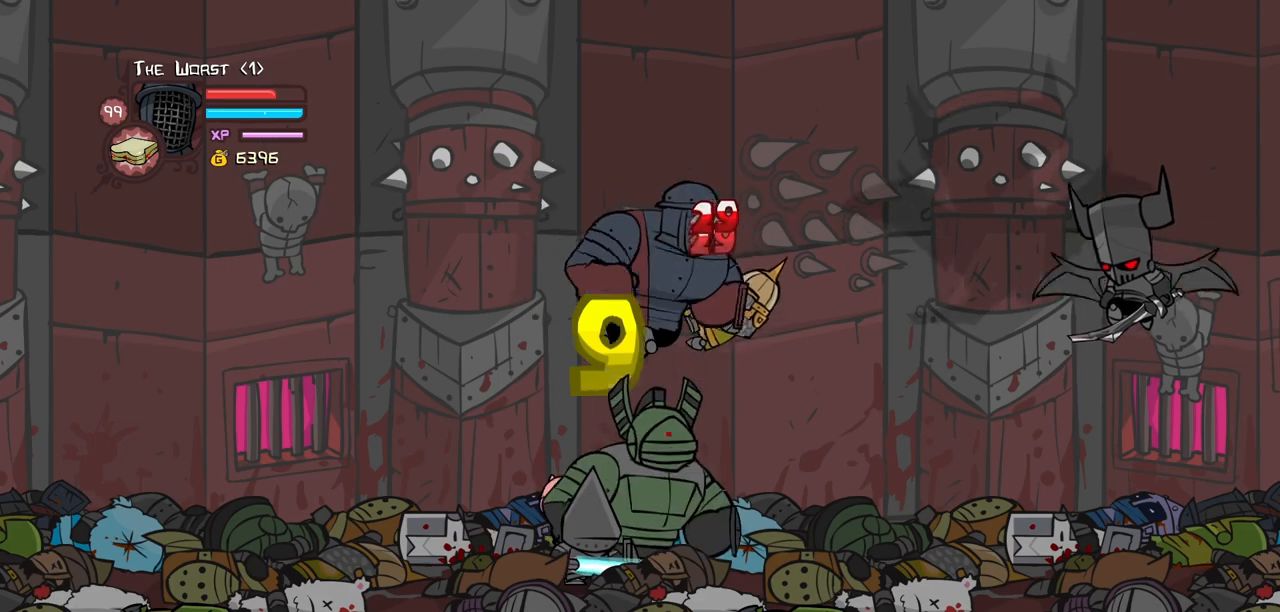
{"keys": ["heavy"], "events": [[100, "jump", "down"], [300, "light", "down"], [334, "heavy", "down"], [334, "jump", "up"], [484, "light", "up"]]}
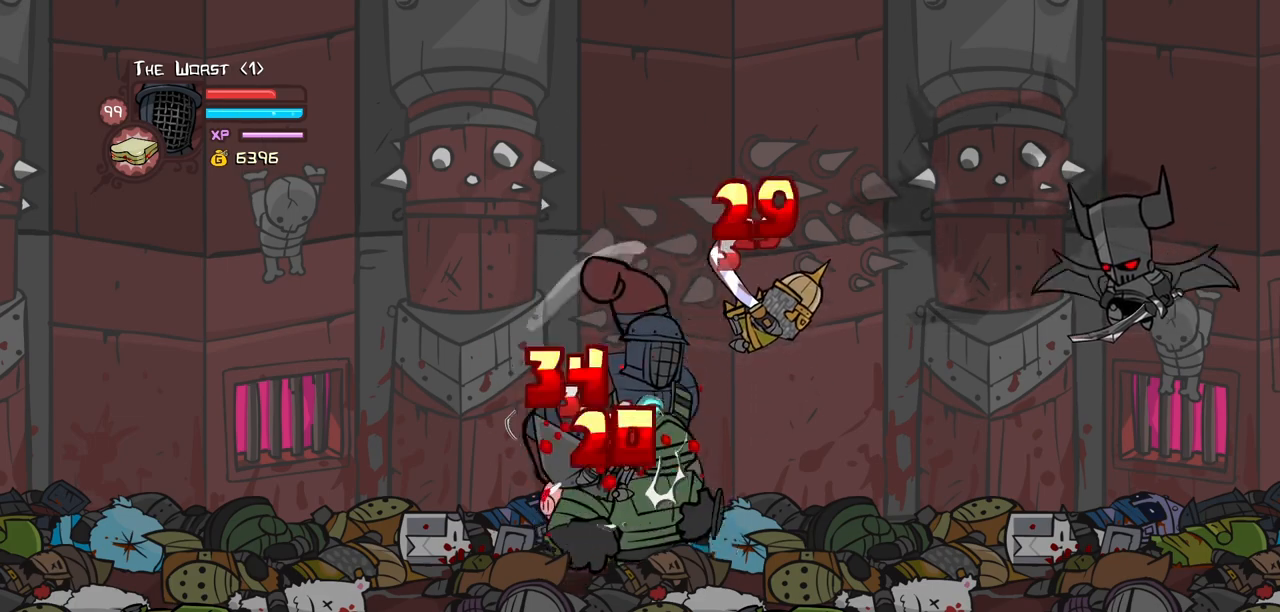
{"keys": ["light"], "events": [[317, "light", "down"], [350, "heavy", "up"]]}
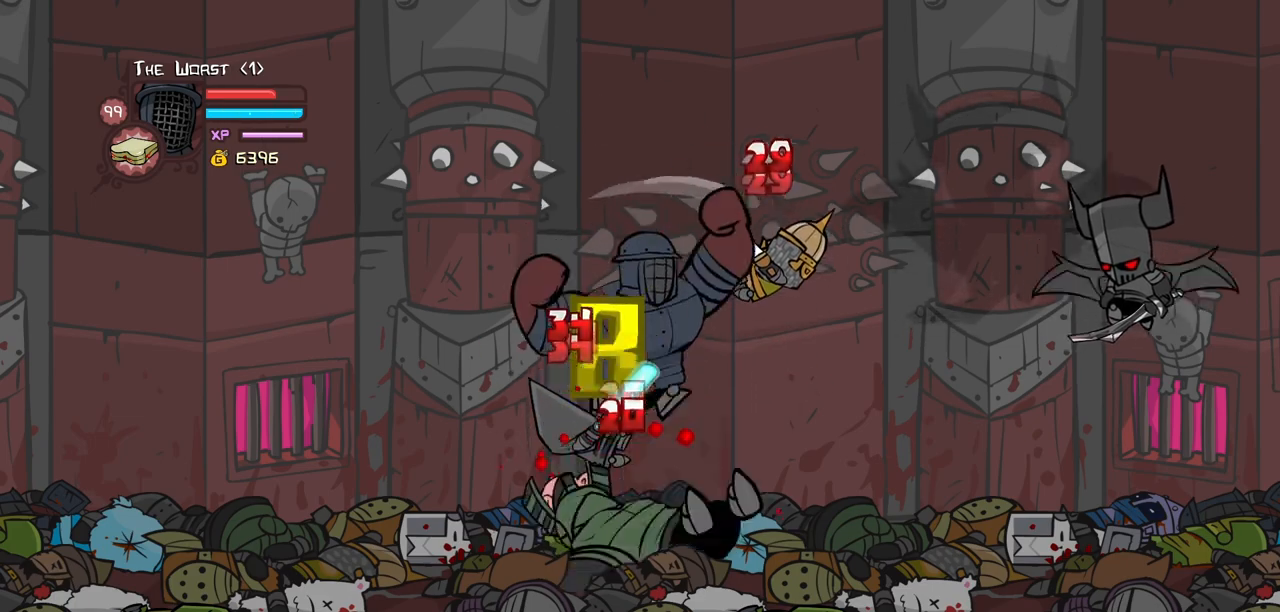
{"keys": ["jump", "light"], "events": [[134, "light", "up"], [234, "jump", "down"], [417, "light", "down"]]}
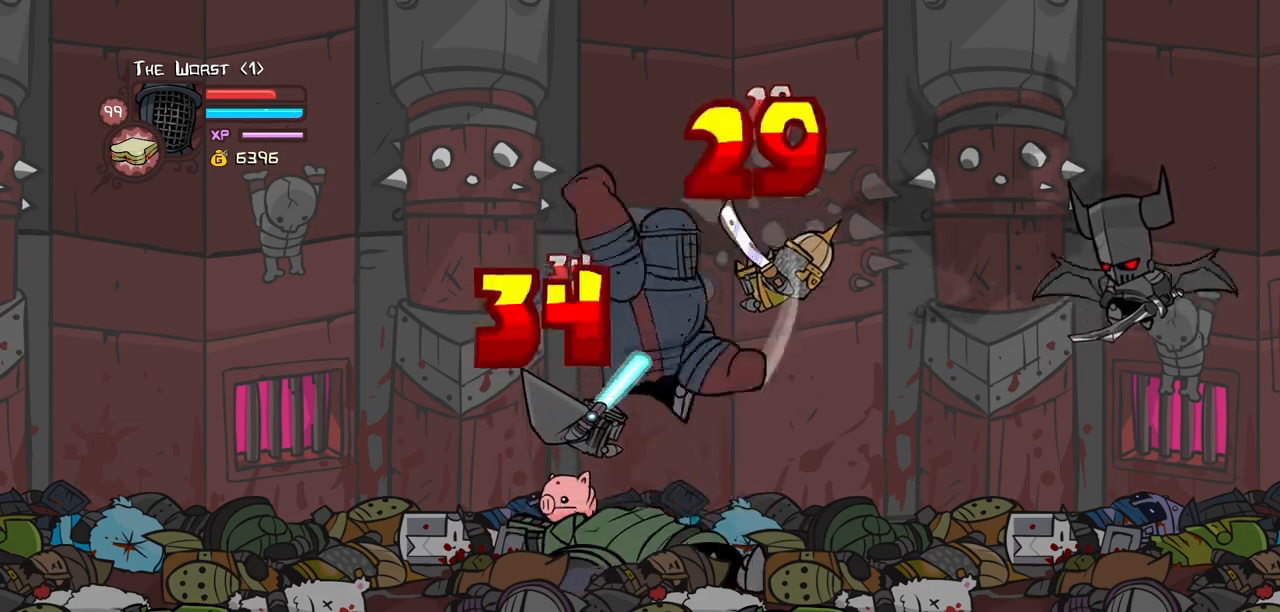
{"keys": [], "events": [[67, "heavy", "down"], [100, "jump", "up"], [200, "light", "up"], [484, "heavy", "up"]]}